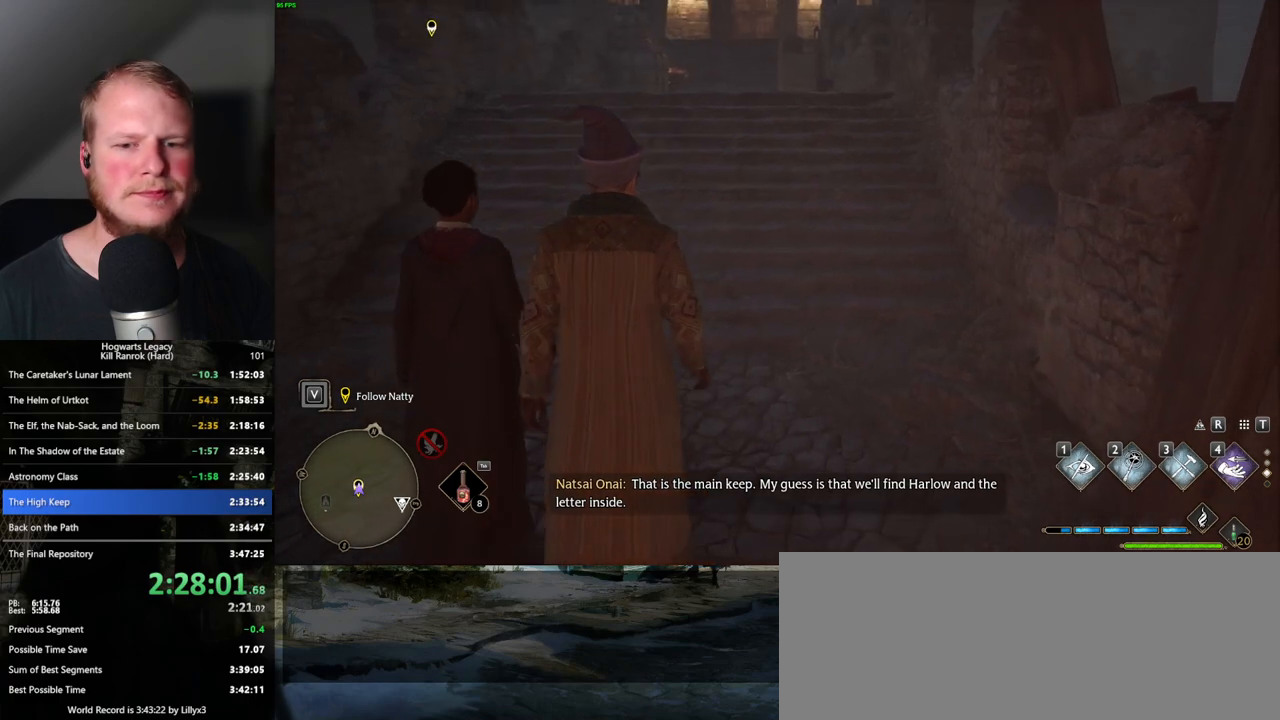
Gameplay with keyboard and mouse; each line is a JSON object with the keys and mouse buttons held at the frame after it. "events" lists presses ("down") and releases ("up") of ".", "/", "0", "1", "2", "3", "4", "5", "6", "7", "8", "9", "a", "alt_l", "alt_r", "b", "backslash", "backspace", "c", "caps_lock", "comma", "ctrl_l", "ctrl_r", "d", "e", "equals", "escape", "f", "f1", "f10", "f11", "f12", "f2", "f3", "f4", "f5", "f6", "f7", "f8", "f9", "g", "h", "i", "j", "k", "l", "lbracket", "m", "minus", "n", "o", "p", "q", "quote", "r", "rbracket", "return", "s", "semicolon", "shift_l", "shift_r", "space", "super_l", "super_r", "t", "tab", "tilde", "u", "v", "w", "x", "y", "z", "mouse_left", "mouse_wheel", "mouse_right", "mouse_mb4" and "mouse_mb5" between this image and that frame as [ms after this image, input, new state], when the widget could be followed in between. "mouse_left", "mouse_wheel", "mouse_right", "mouse_mb4", "mouse_mb5" = the "left", "wheel", "right", "mb4", "mb5" buttons of the "mouse" list. No other keys are recorded. "wheel" means that the mouse wheel is clicked or scrolled. Mouse movement is not recorded.
{"keys": ["w"], "mouse": [], "events": []}
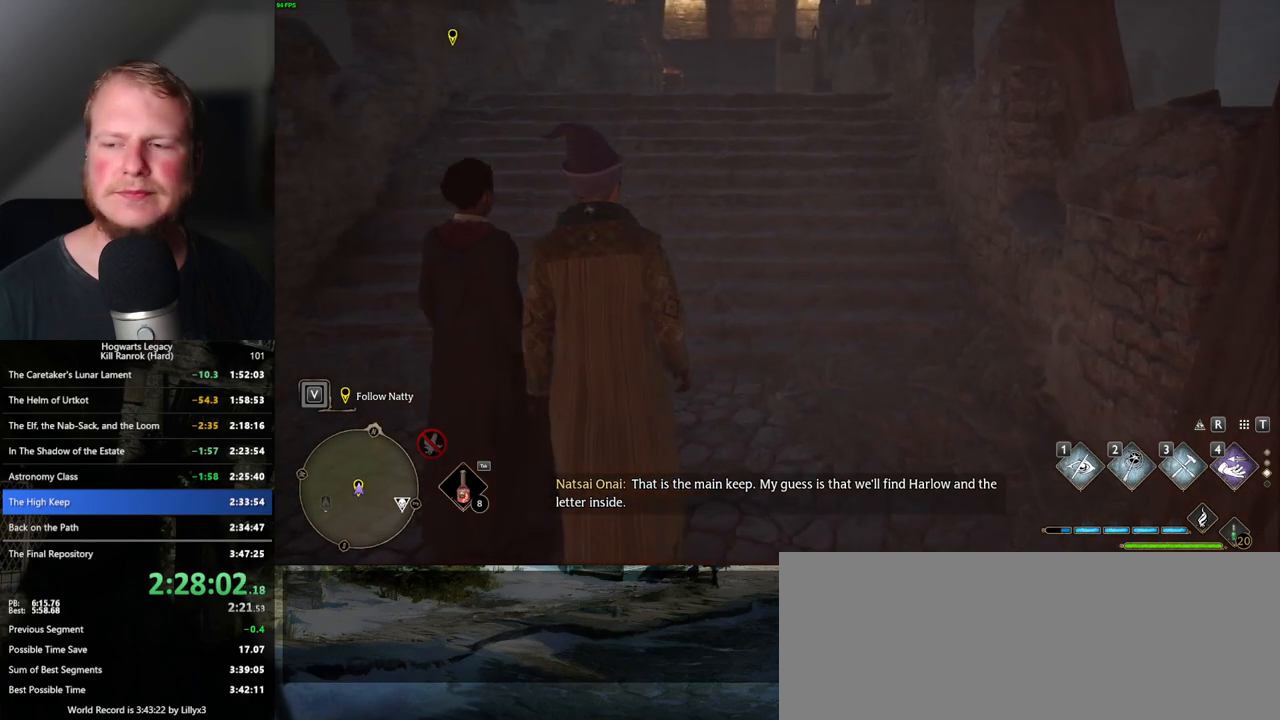
{"keys": ["w"], "mouse": [], "events": []}
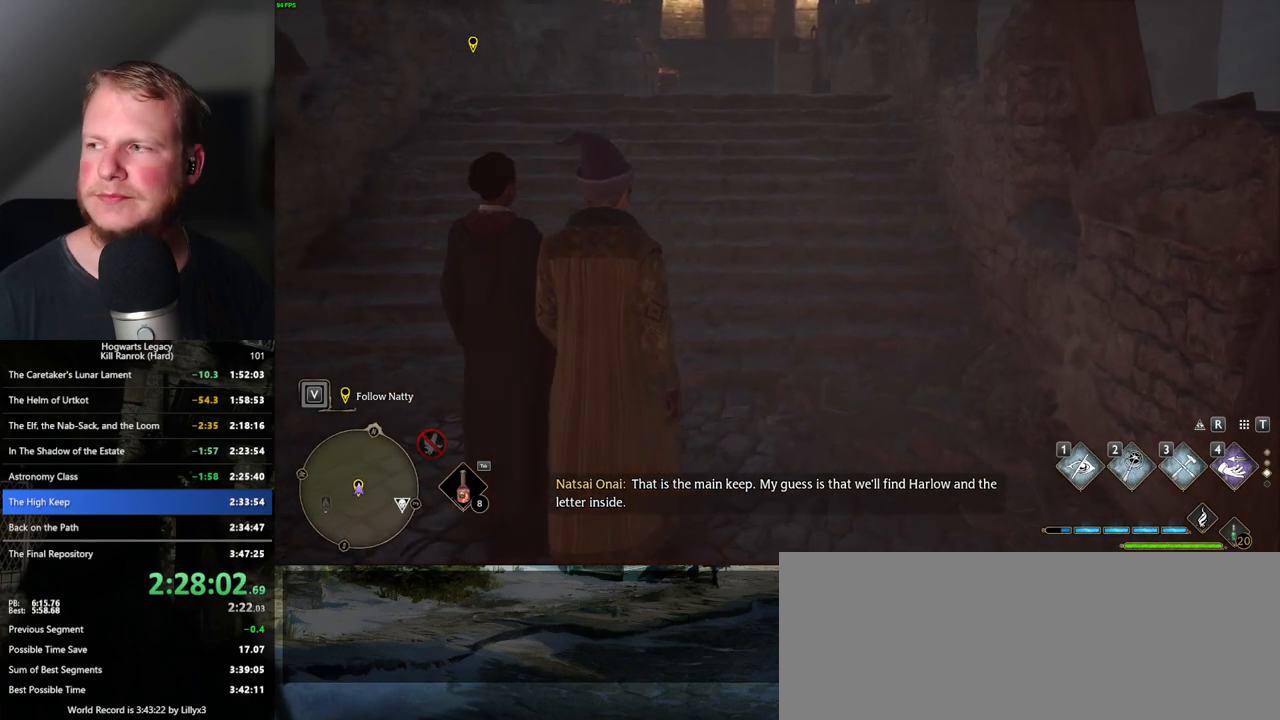
{"keys": ["w"], "mouse": [], "events": []}
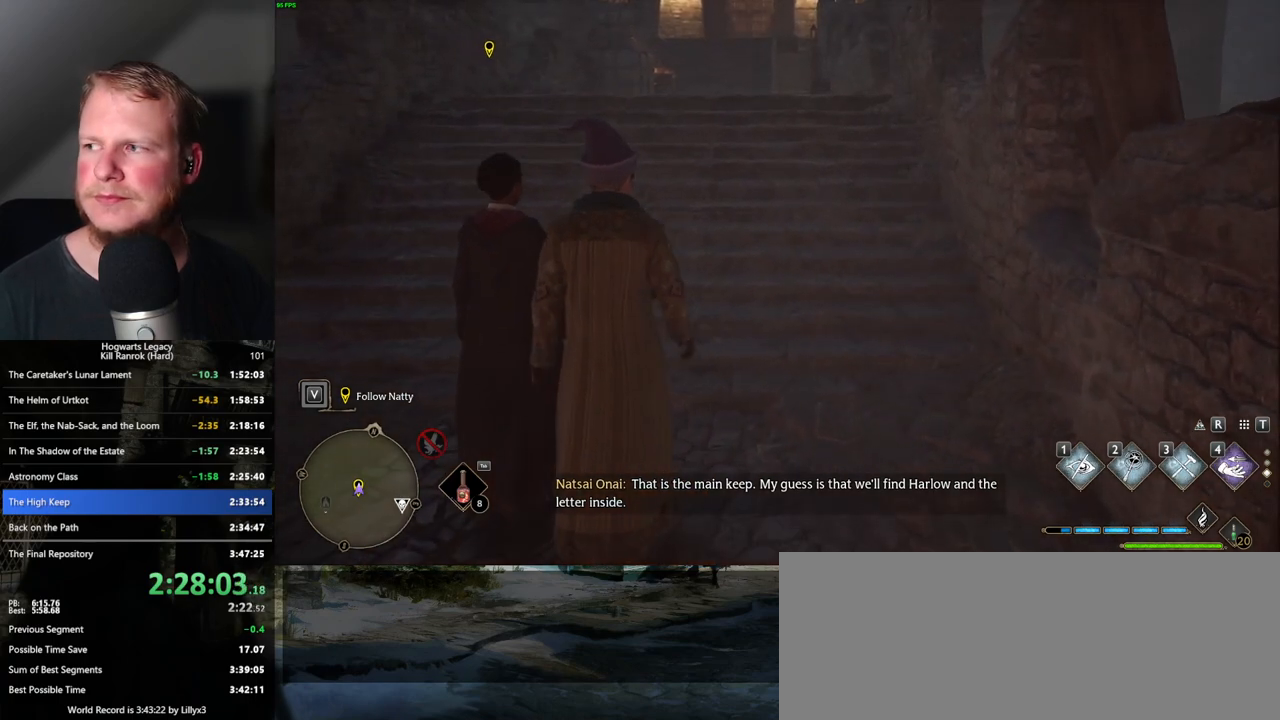
{"keys": ["w"], "mouse": [], "events": []}
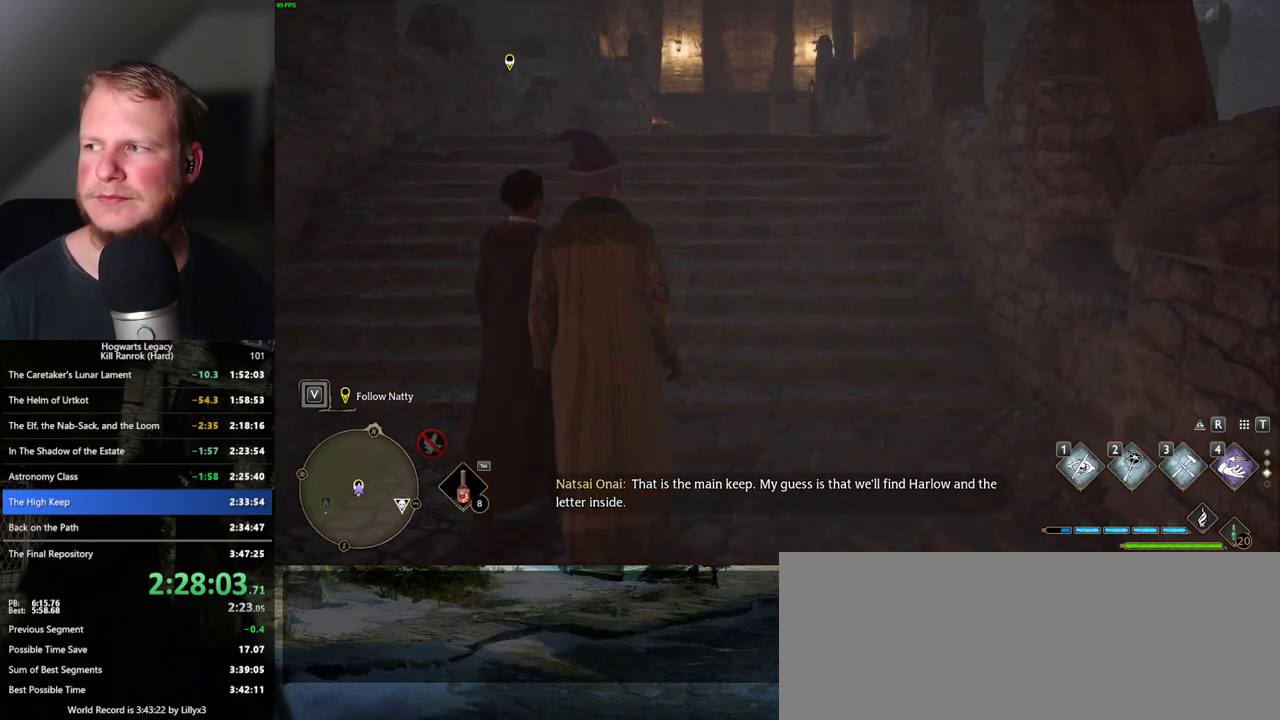
{"keys": ["w"], "mouse": [], "events": []}
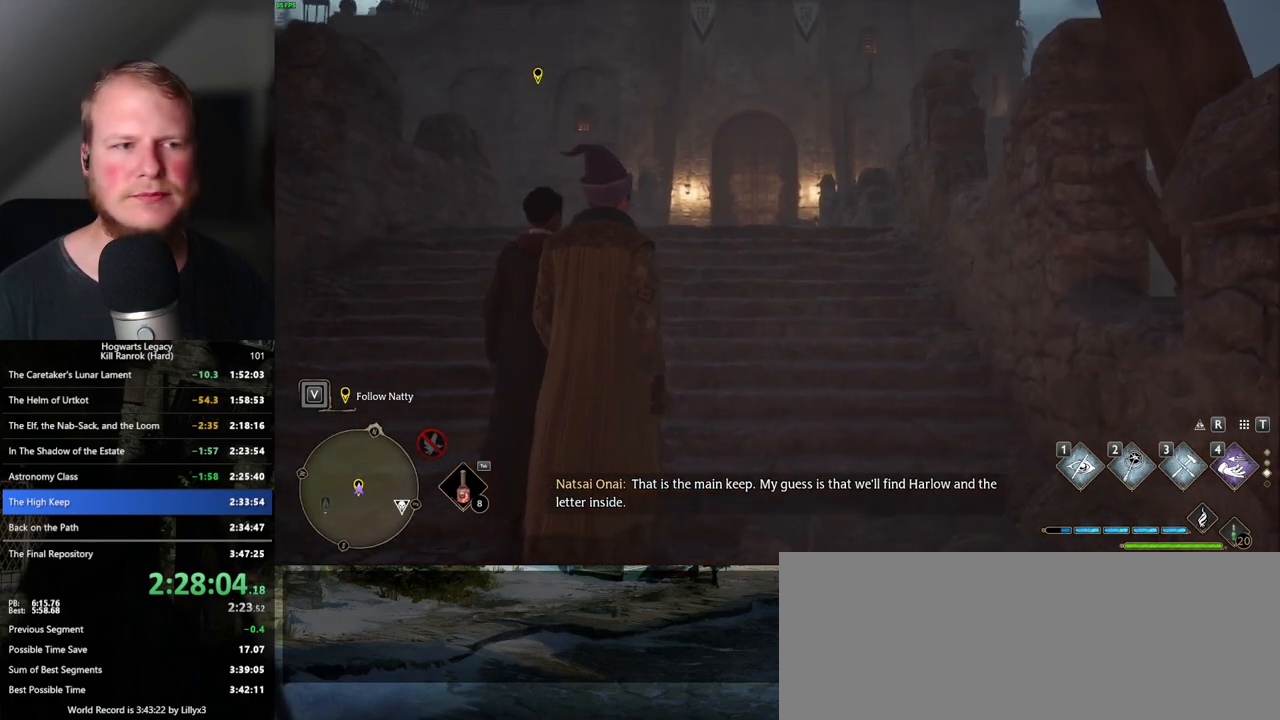
{"keys": ["w"], "mouse": [], "events": []}
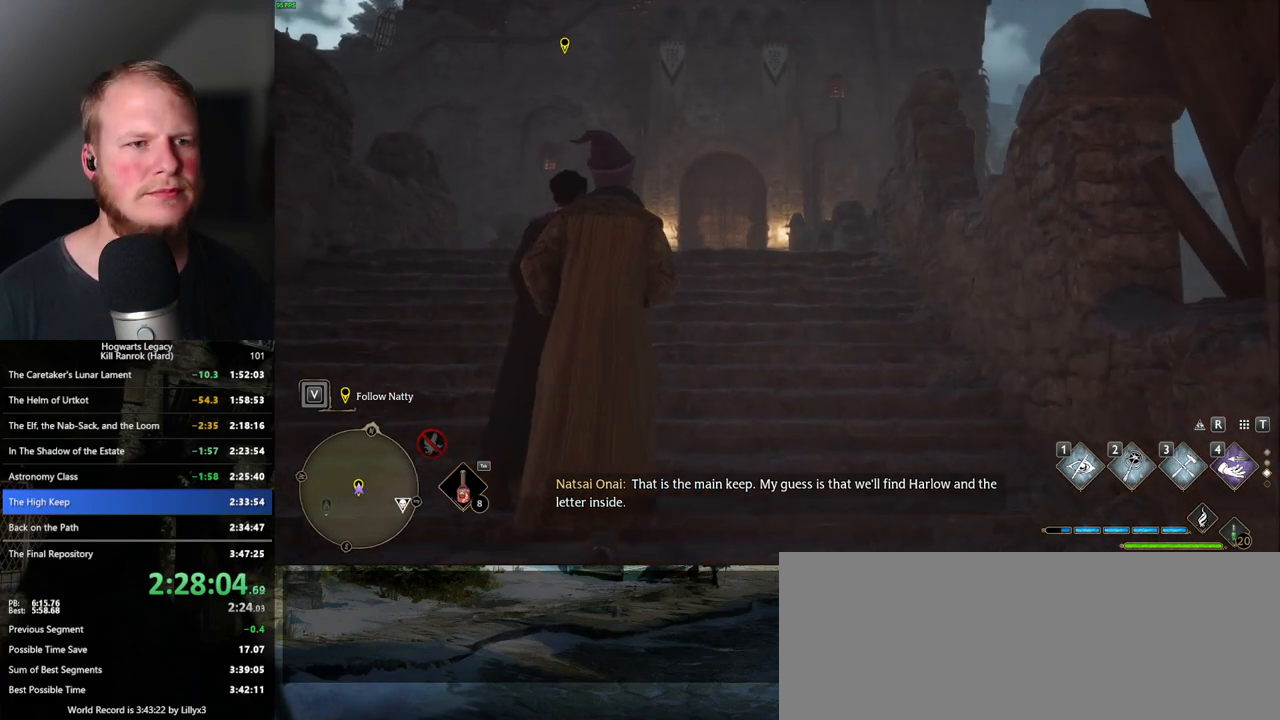
{"keys": ["w"], "mouse": [], "events": []}
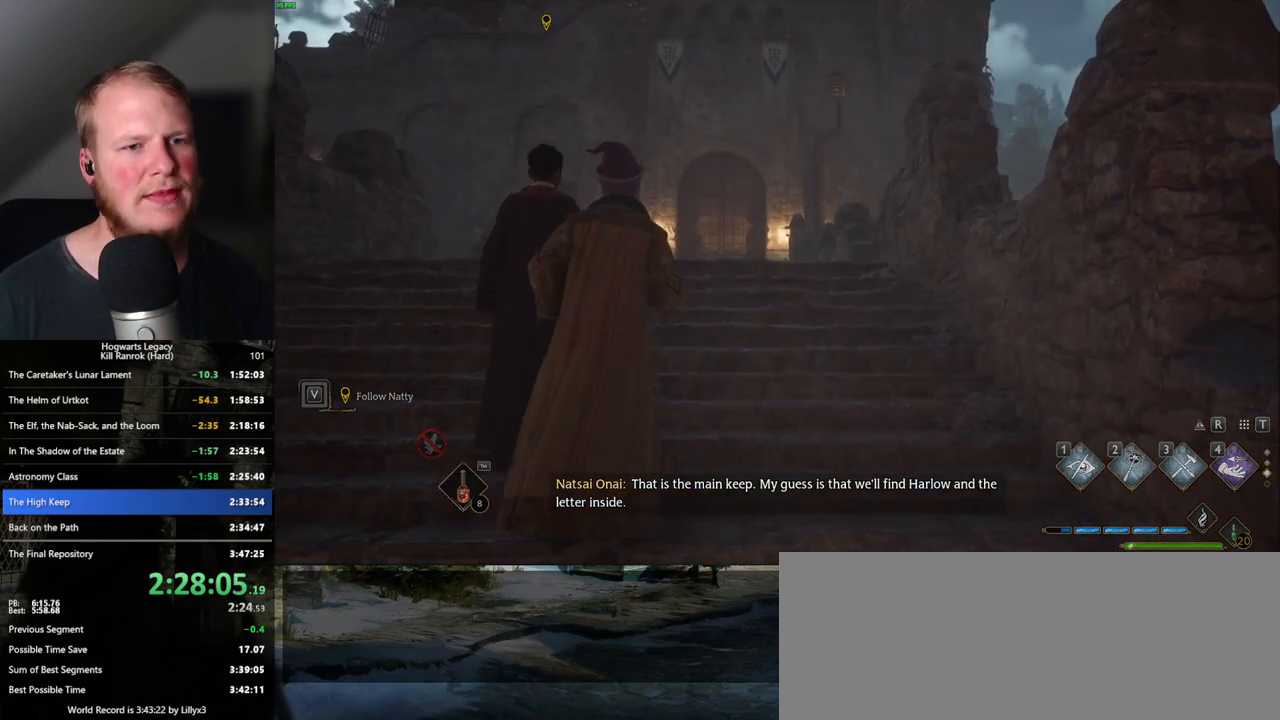
{"keys": ["w"], "mouse": [], "events": []}
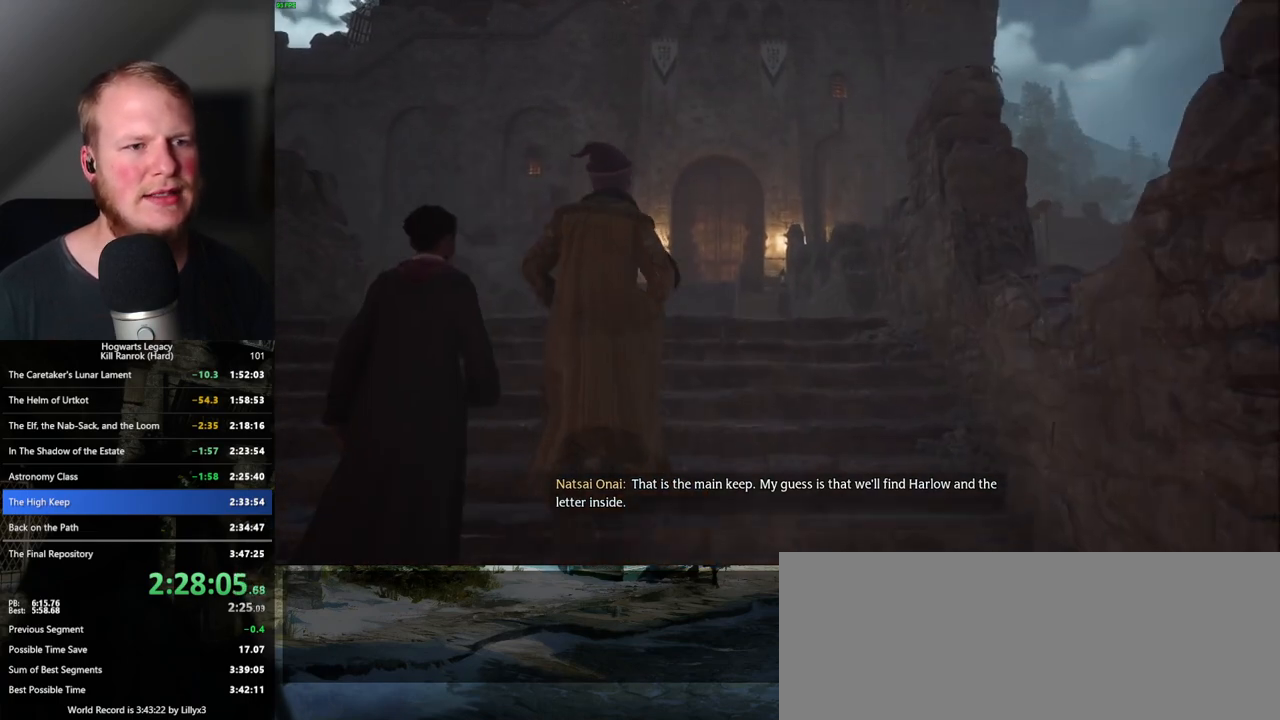
{"keys": ["w"], "mouse": [], "events": []}
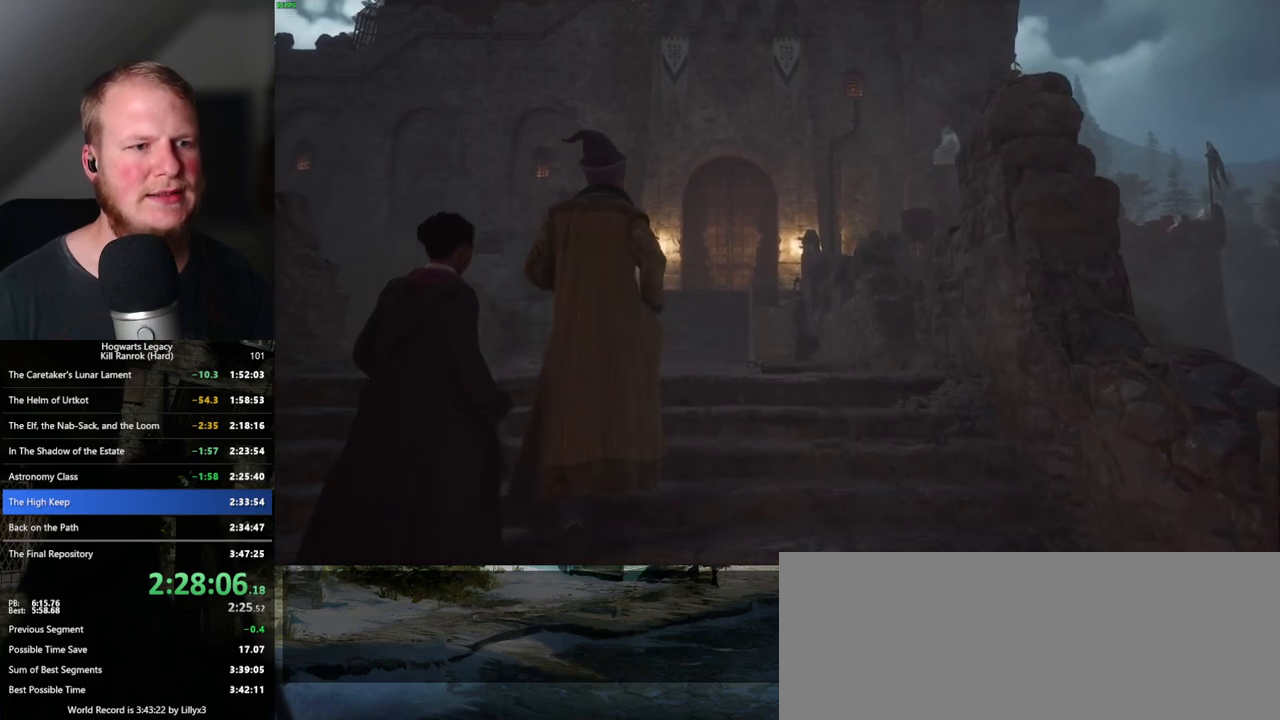
{"keys": ["w"], "mouse": [], "events": []}
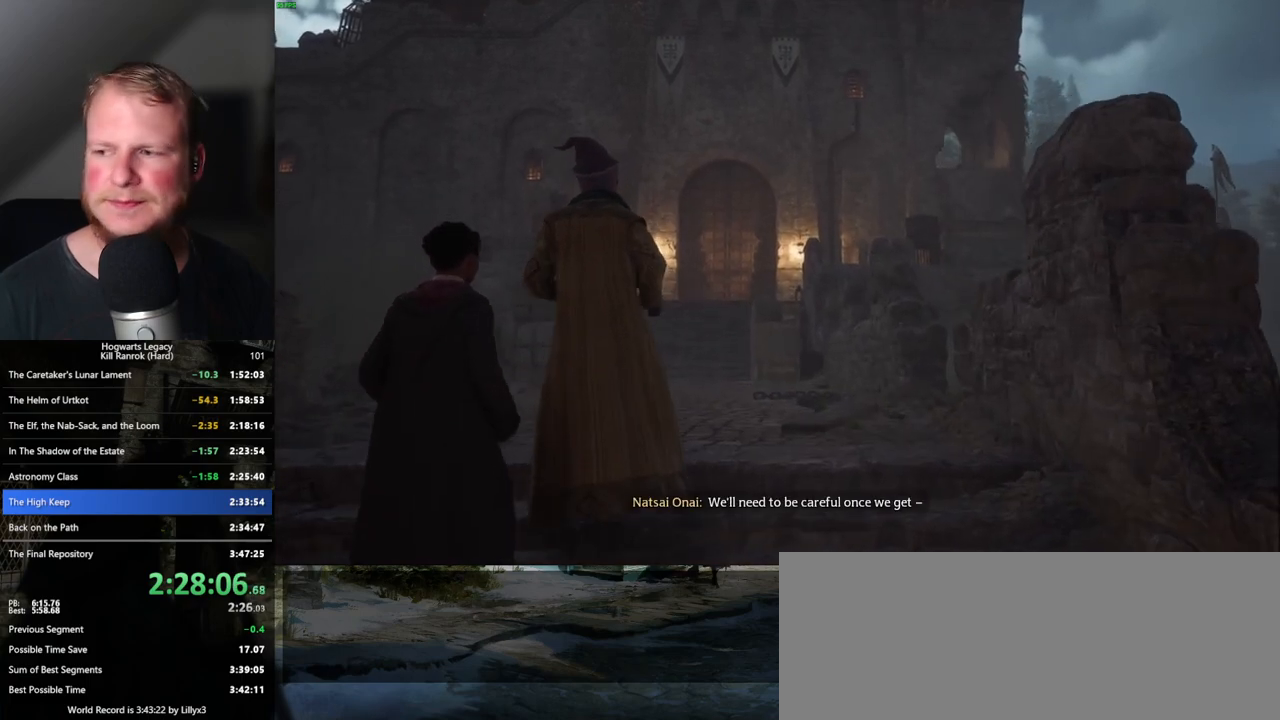
{"keys": ["w"], "mouse": [], "events": []}
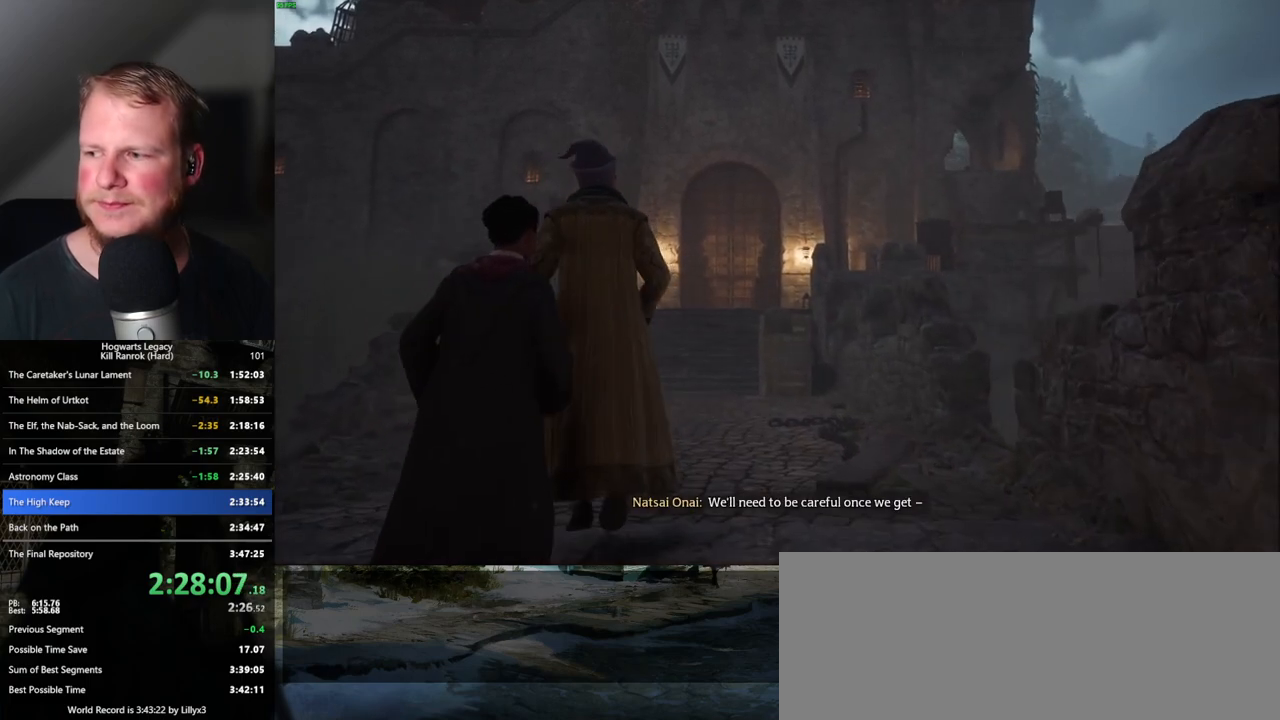
{"keys": ["w"], "mouse": [], "events": []}
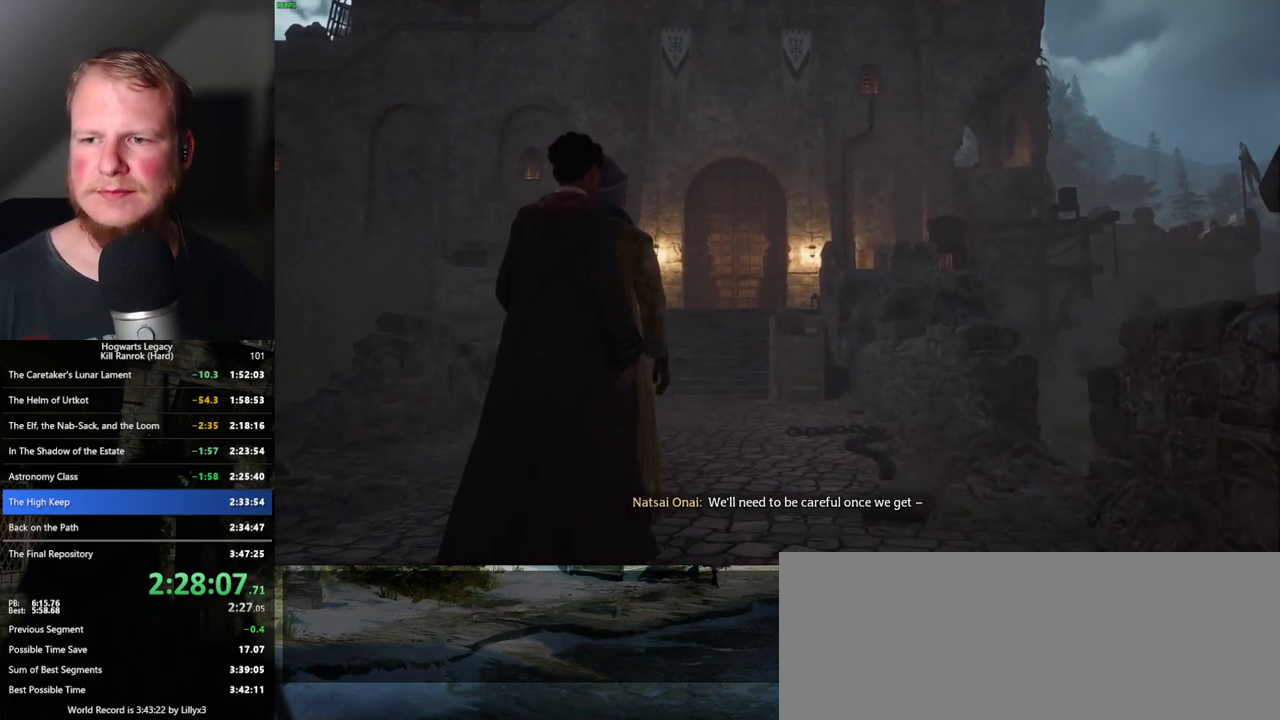
{"keys": ["w"], "mouse": [], "events": []}
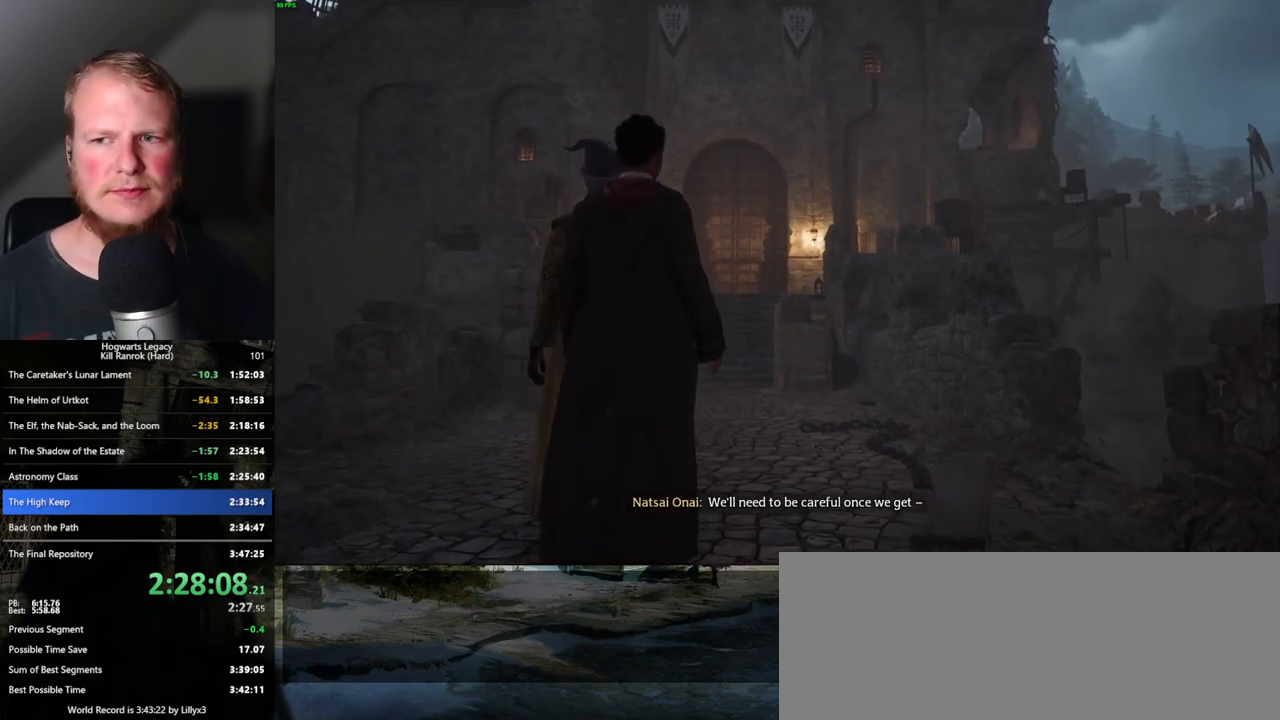
{"keys": ["w"], "mouse": [], "events": []}
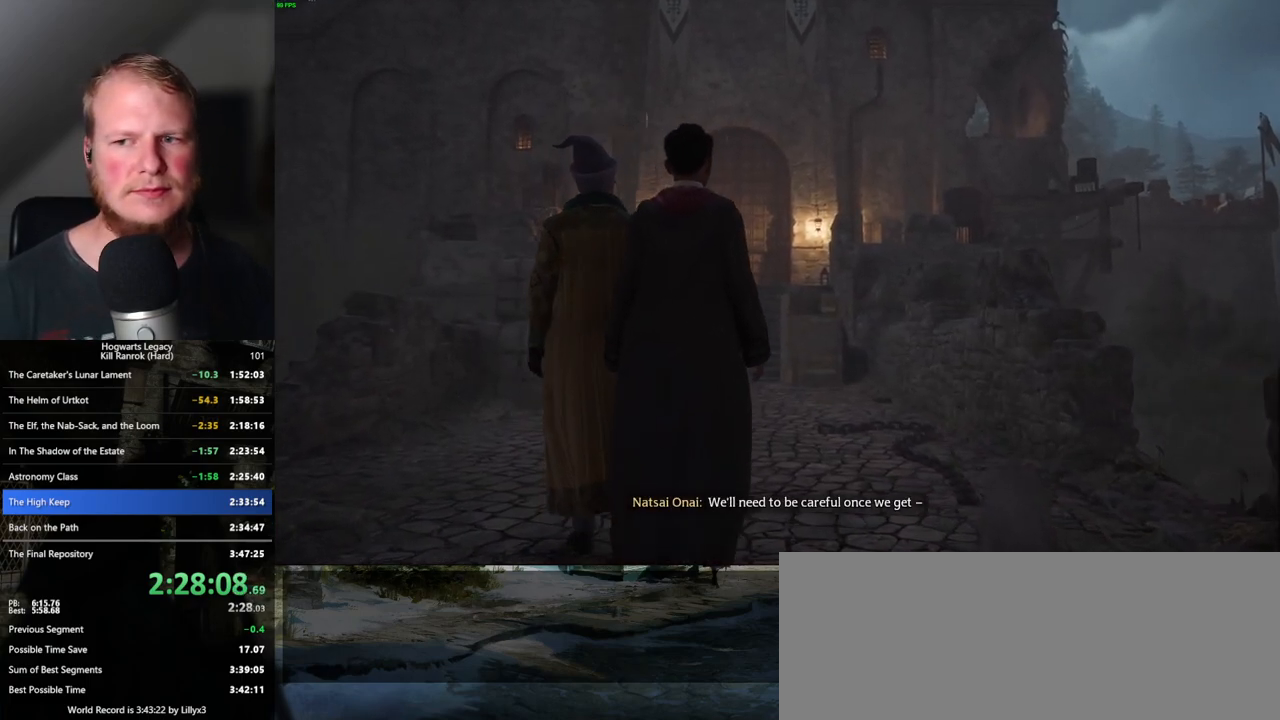
{"keys": ["w"], "mouse": [], "events": []}
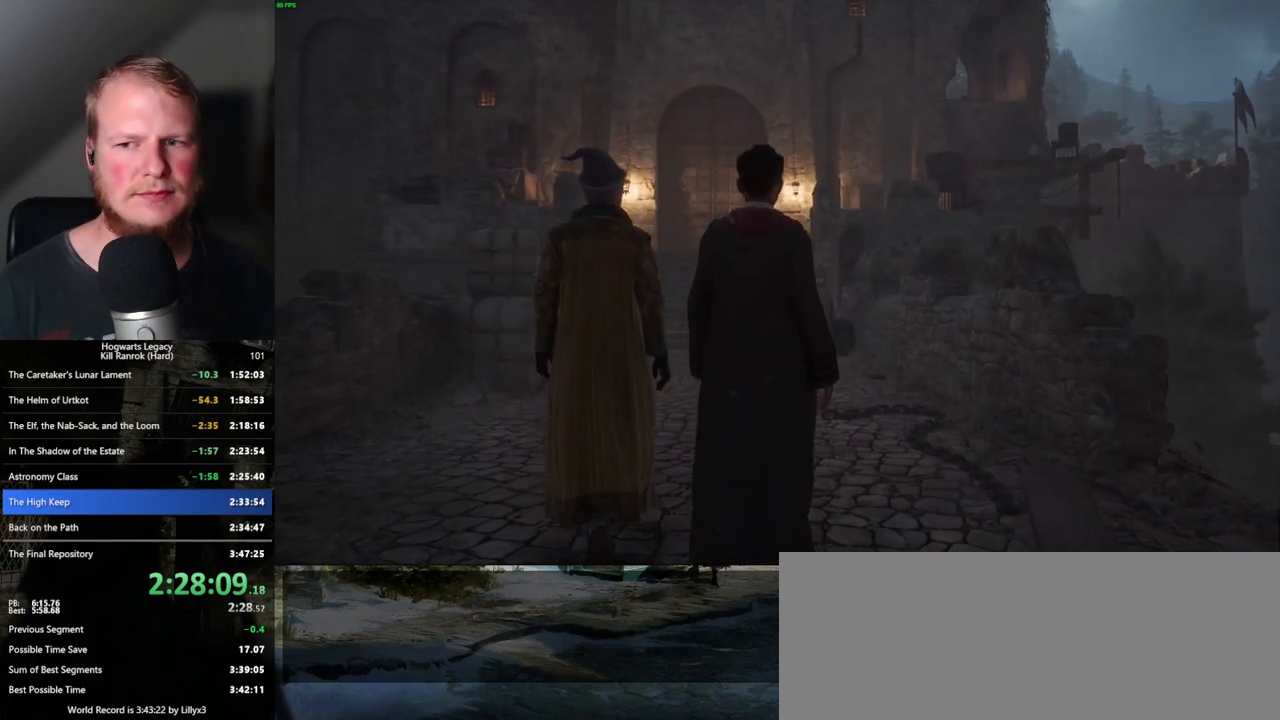
{"keys": ["w"], "mouse": [], "events": []}
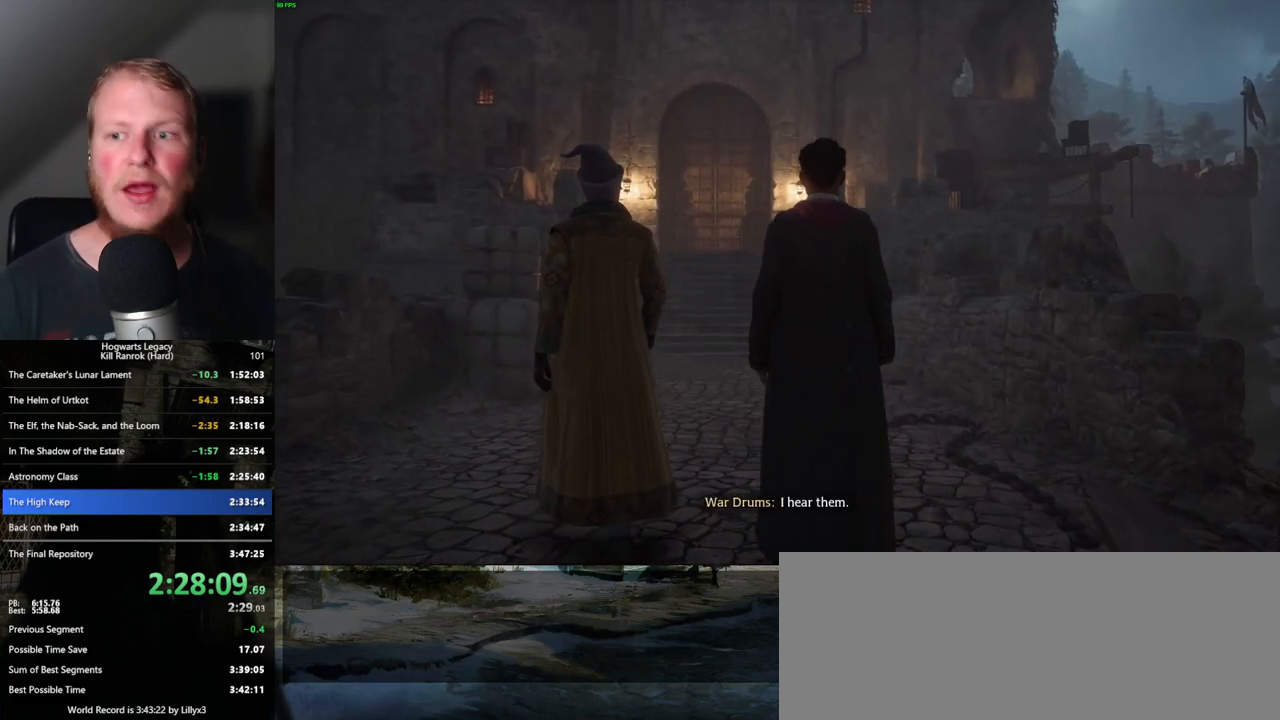
{"keys": [], "mouse": [], "events": [[50, "w", "up"]]}
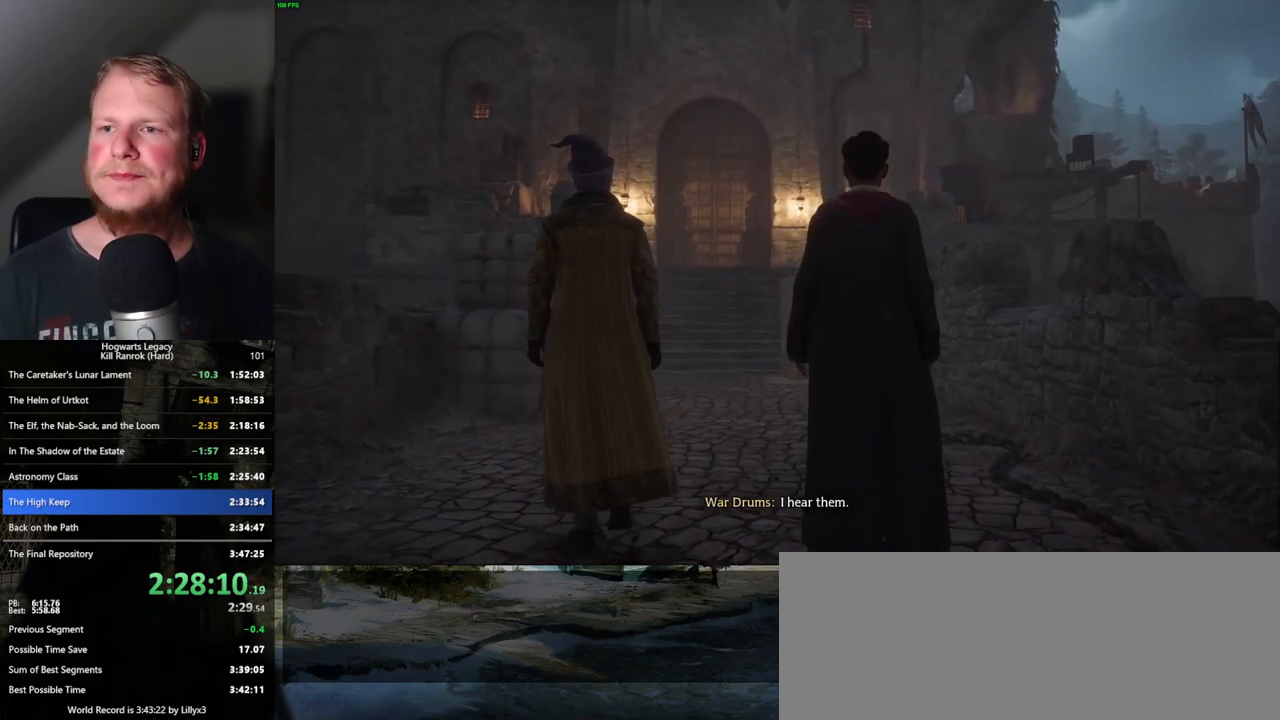
{"keys": [], "mouse": [], "events": []}
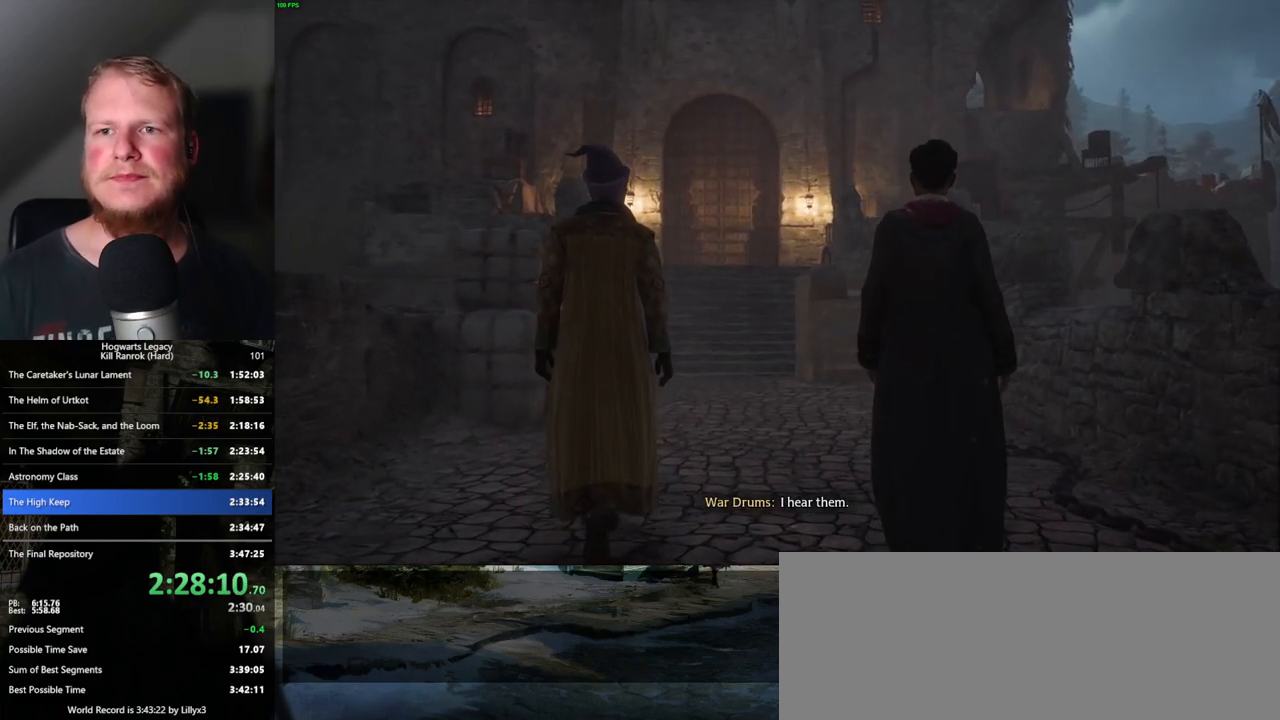
{"keys": [], "mouse": [], "events": []}
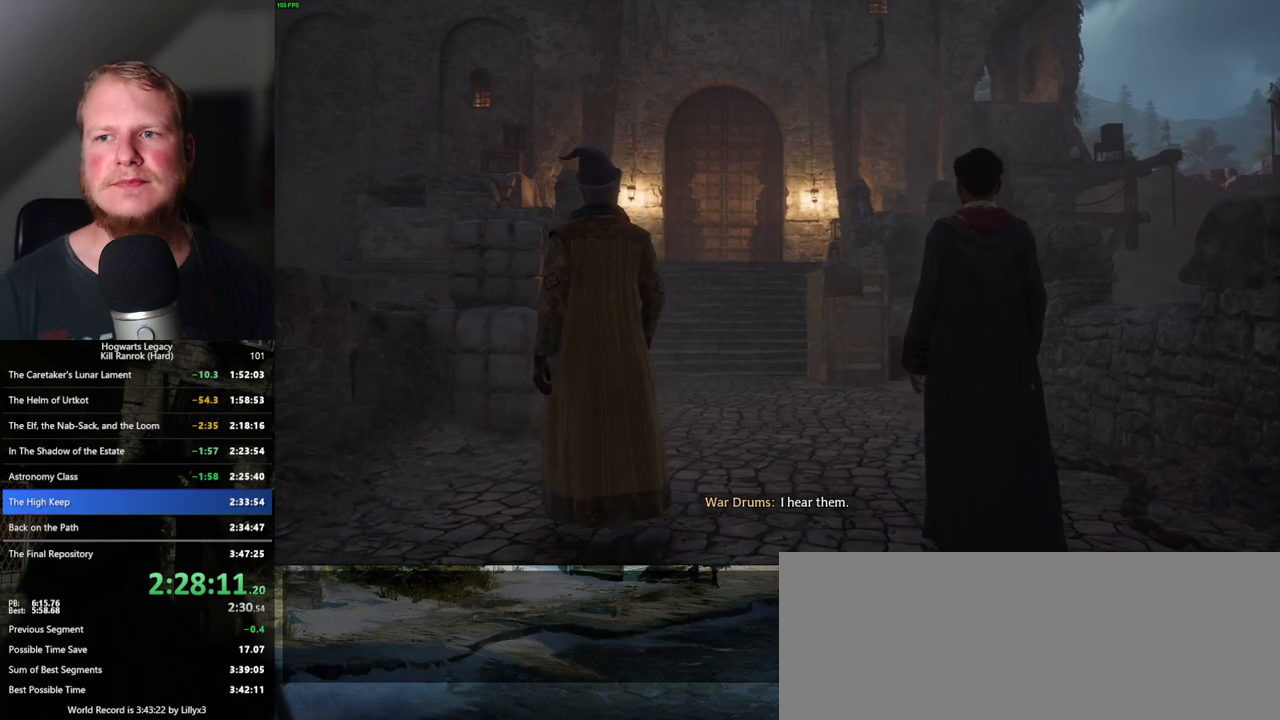
{"keys": [], "mouse": [], "events": []}
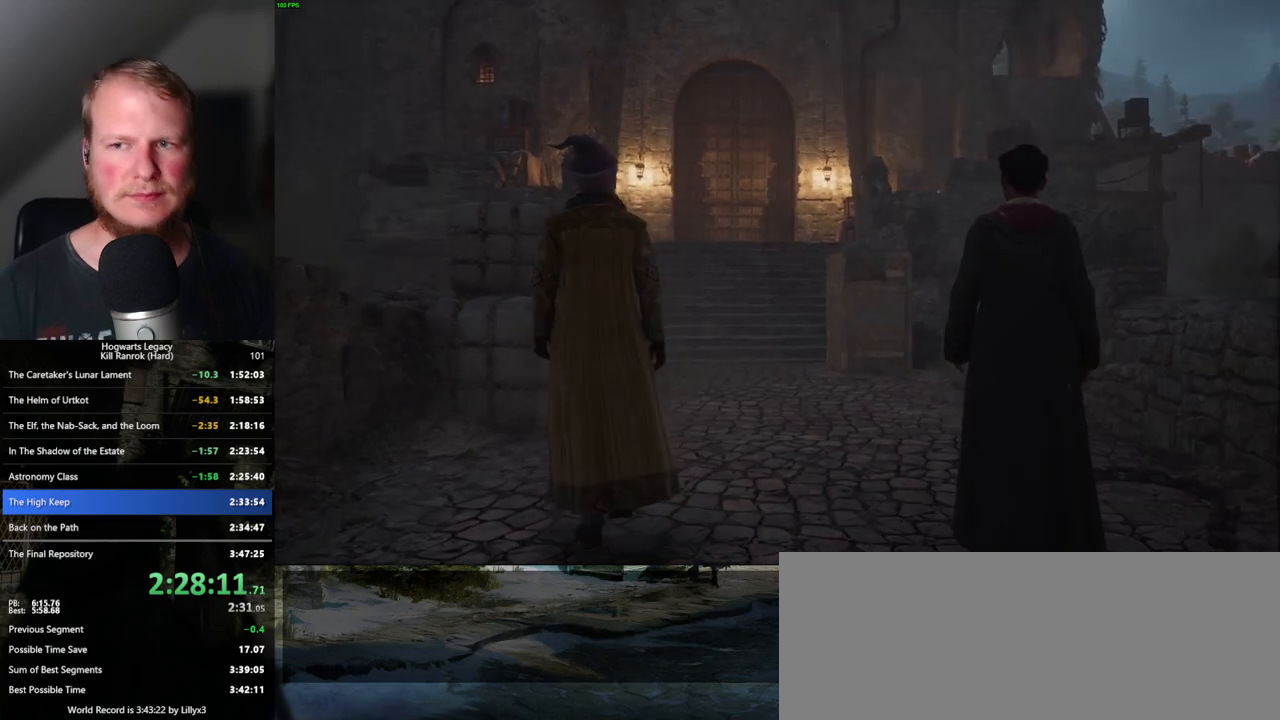
{"keys": [], "mouse": [], "events": []}
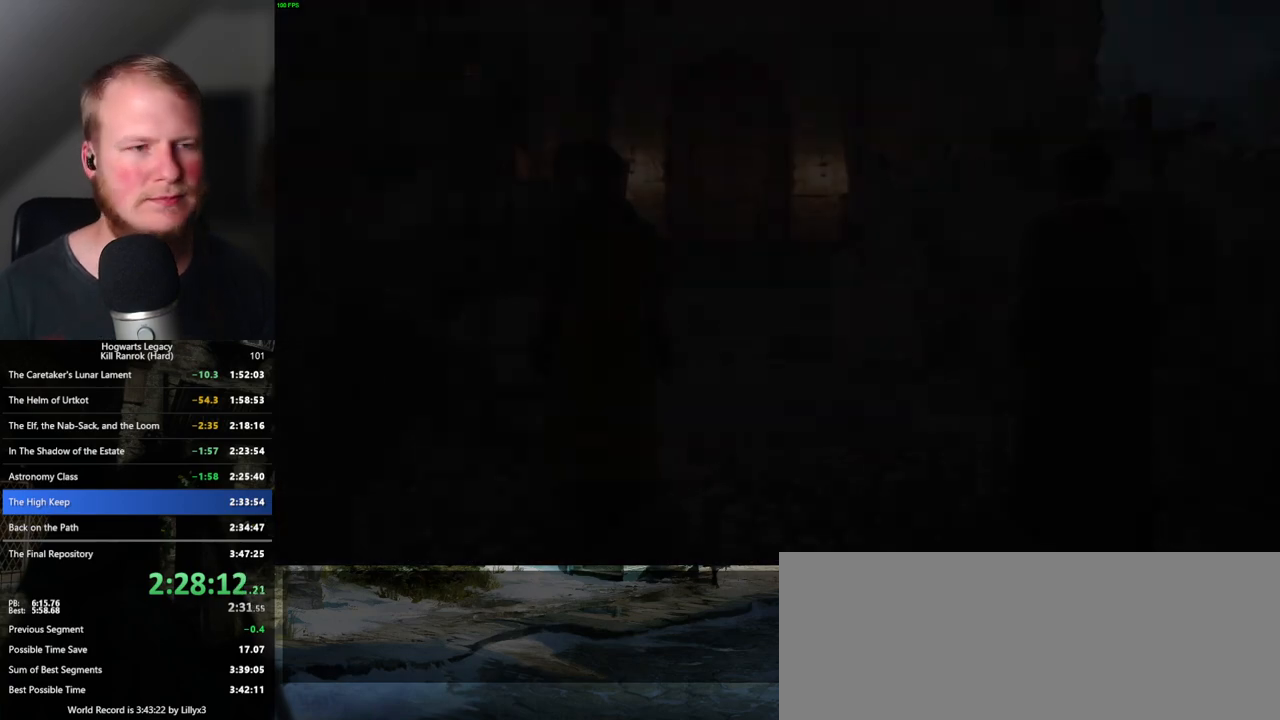
{"keys": [], "mouse": [], "events": []}
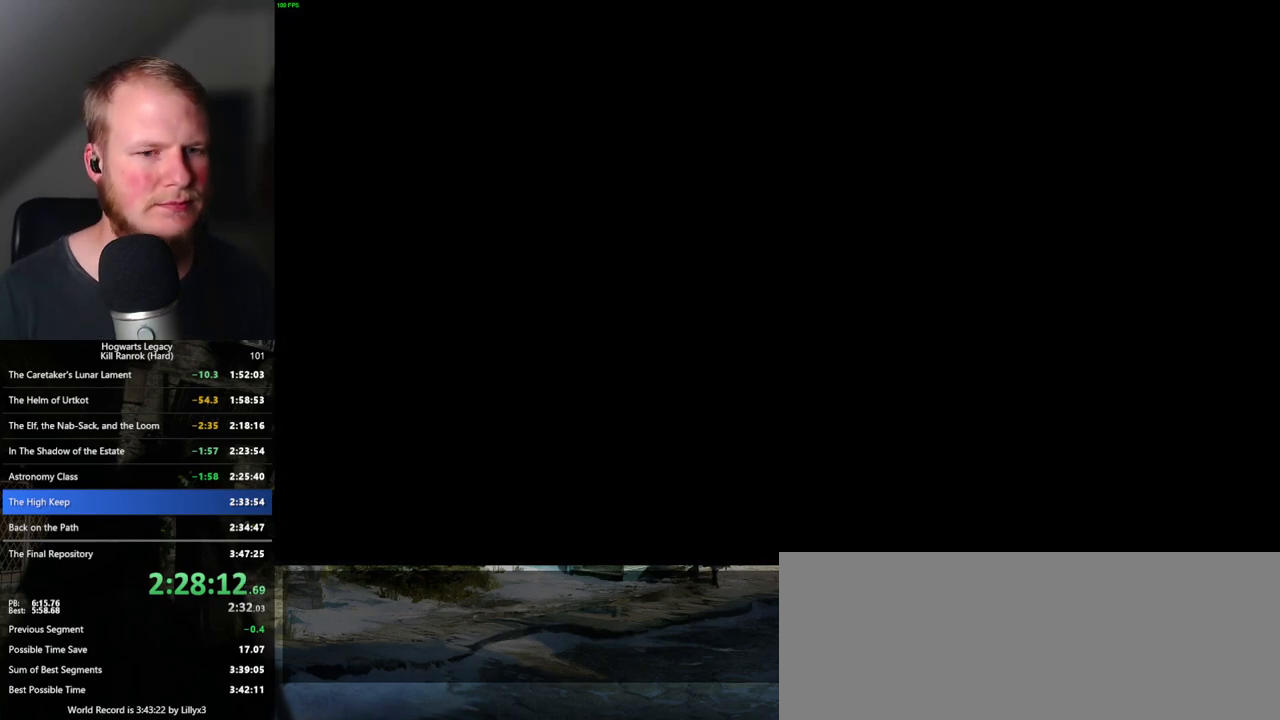
{"keys": [], "mouse": [], "events": [[150, "q", "down"], [433, "q", "up"]]}
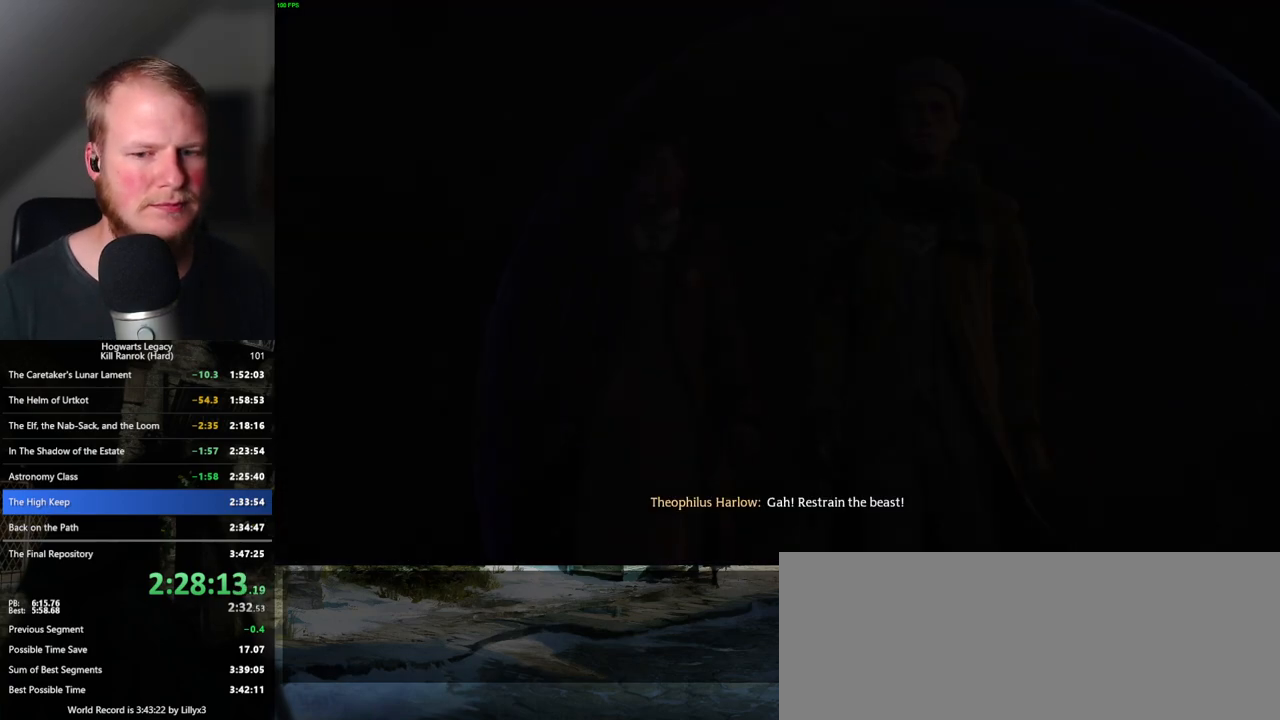
{"keys": ["q"], "mouse": [], "events": [[17, "q", "down"]]}
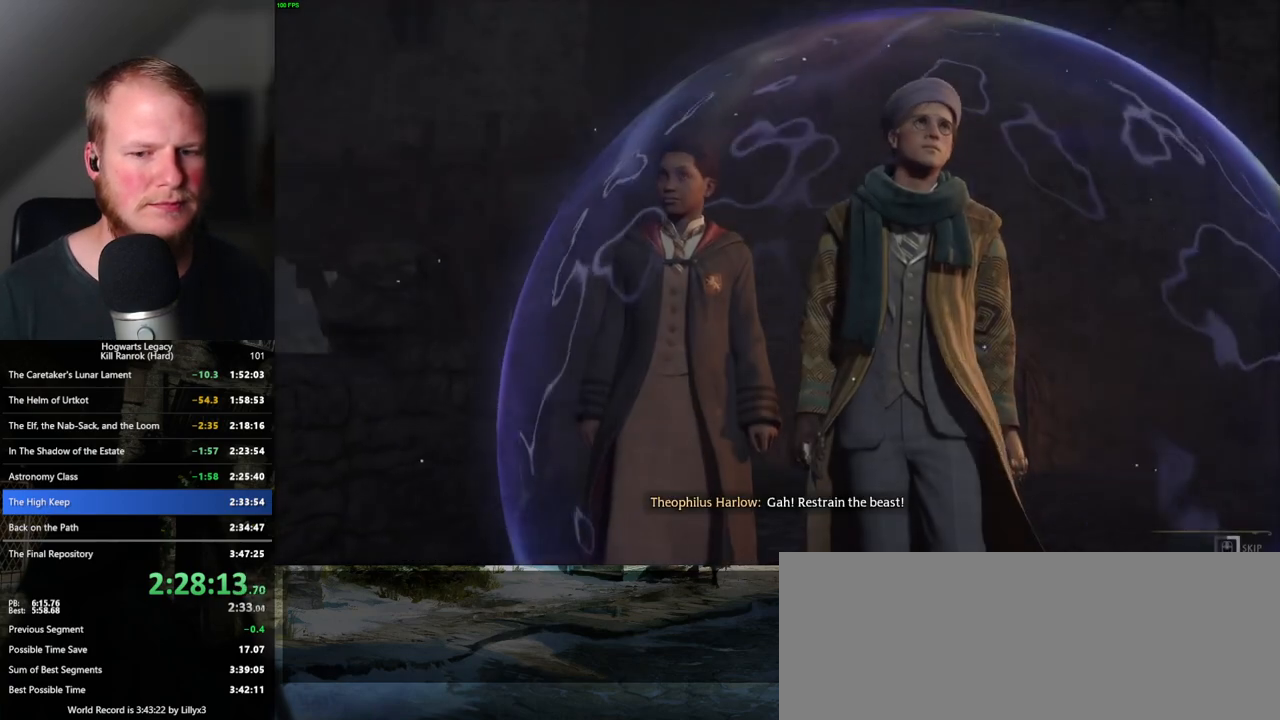
{"keys": ["q"], "mouse": [], "events": []}
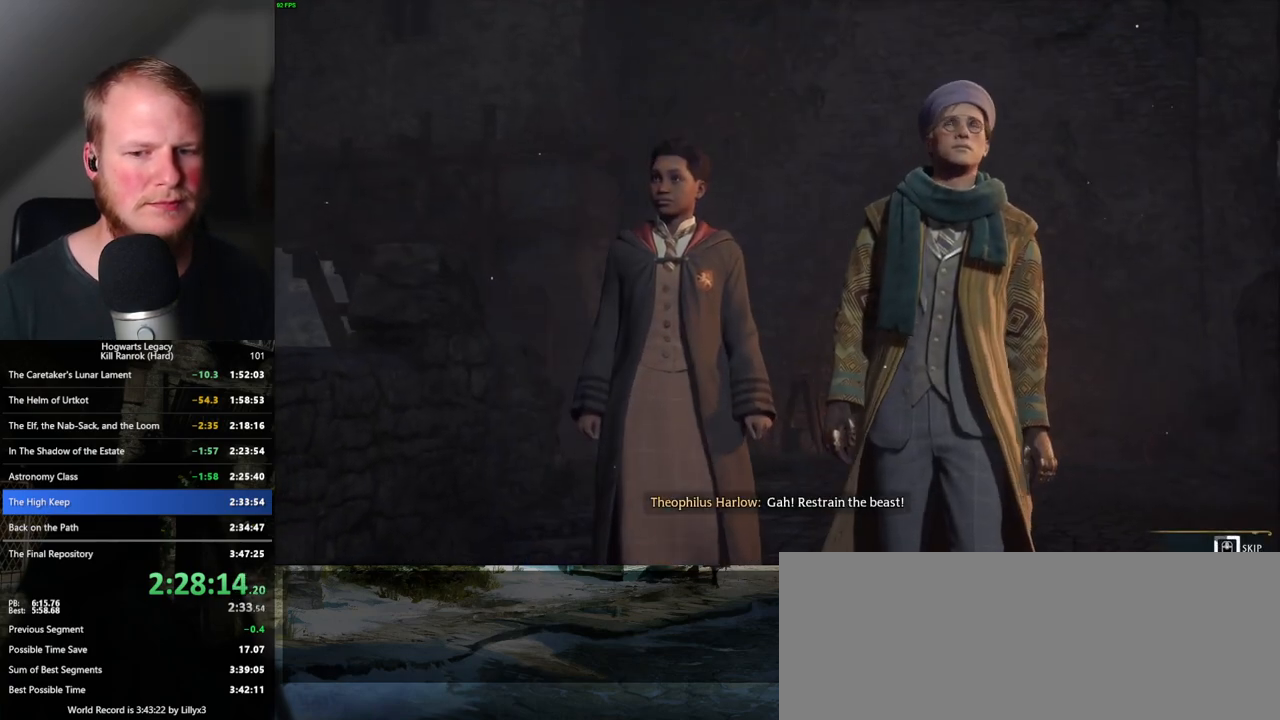
{"keys": ["q"], "mouse": [], "events": []}
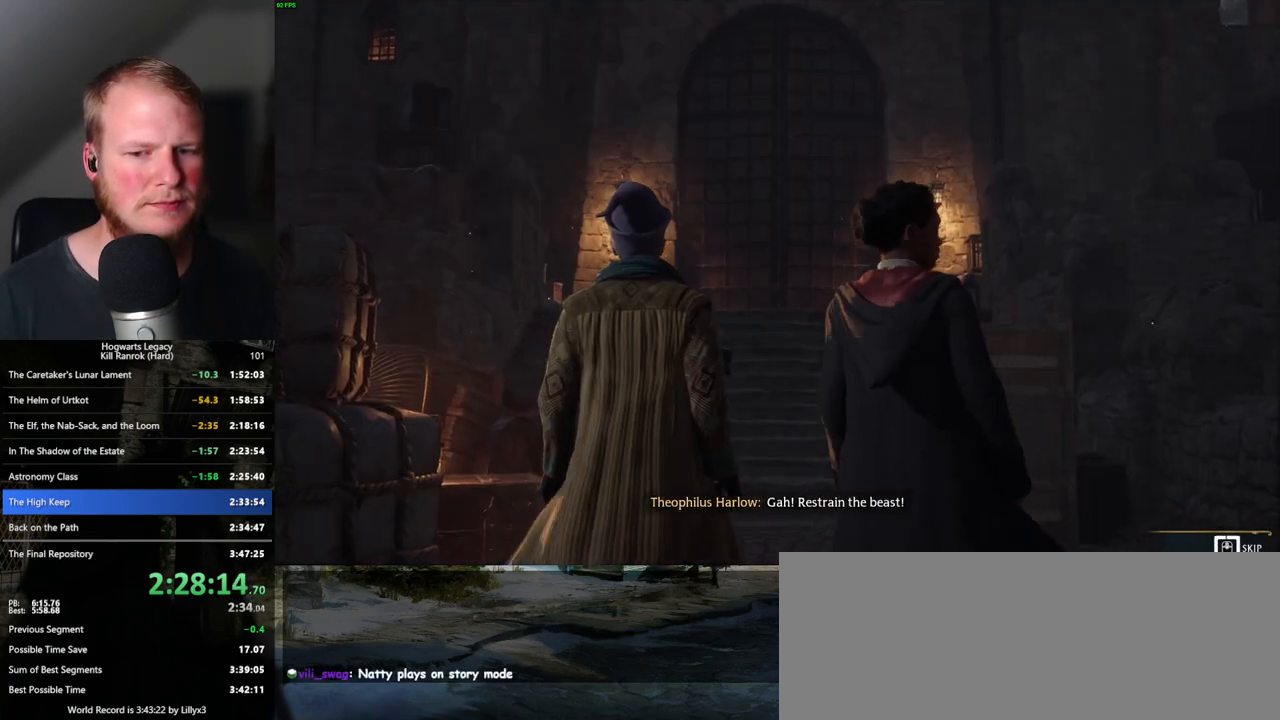
{"keys": ["q"], "mouse": [], "events": []}
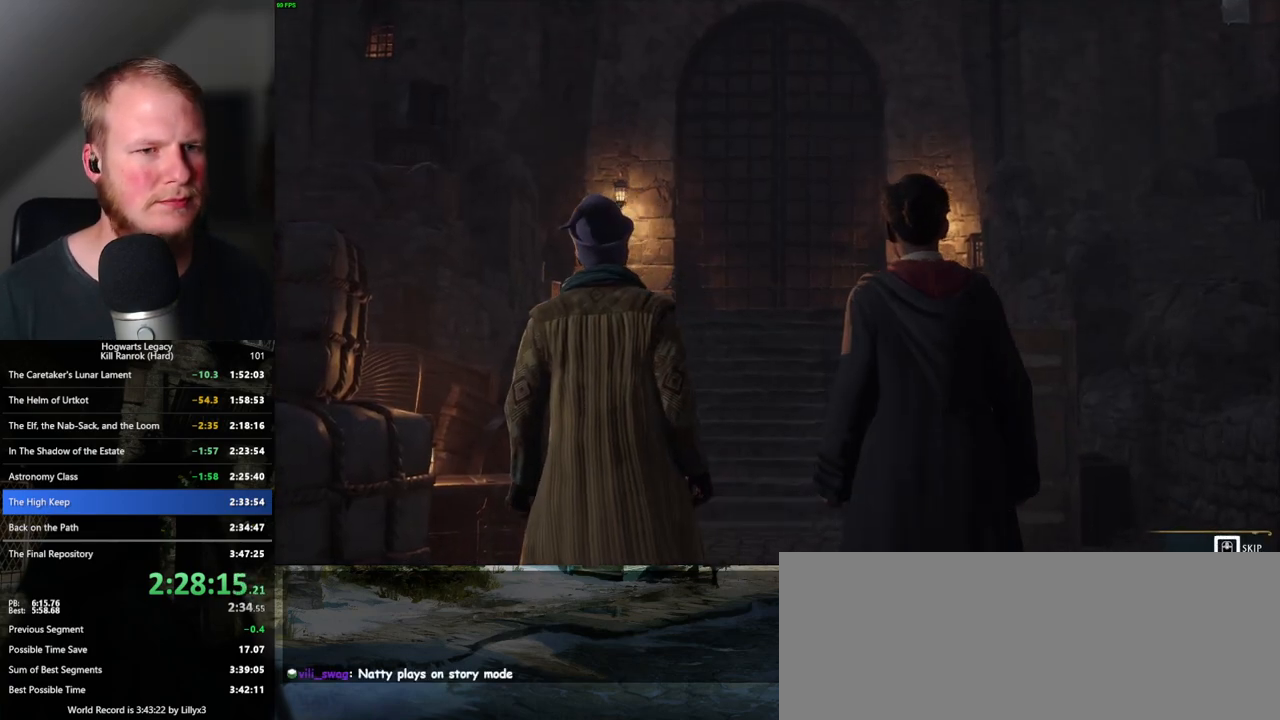
{"keys": [], "mouse": [], "events": [[383, "q", "up"]]}
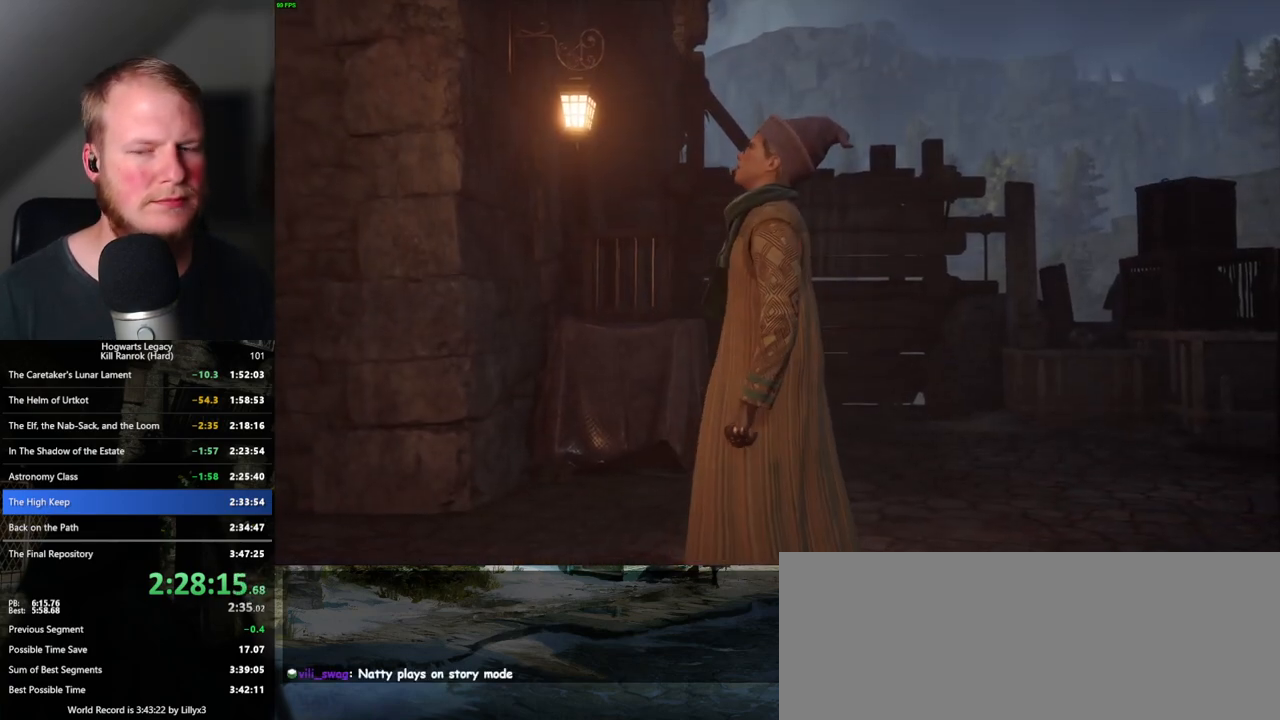
{"keys": [], "mouse": [], "events": []}
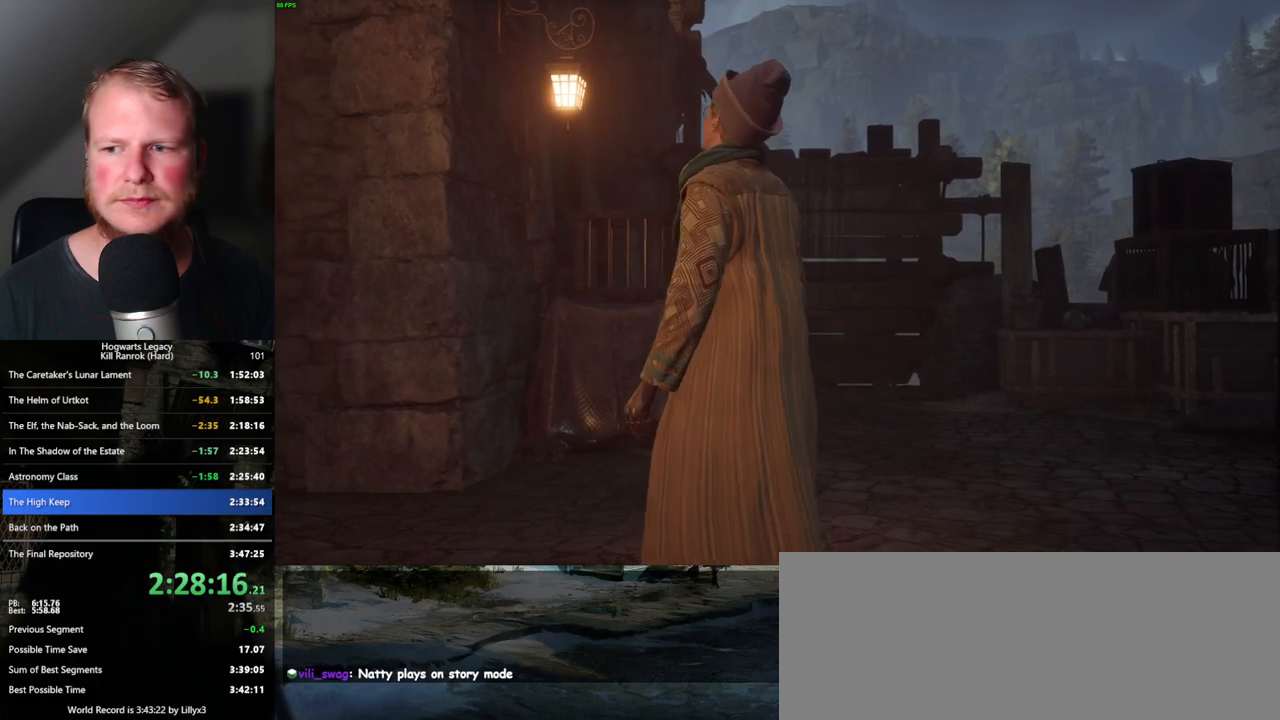
{"keys": [], "mouse": [], "events": []}